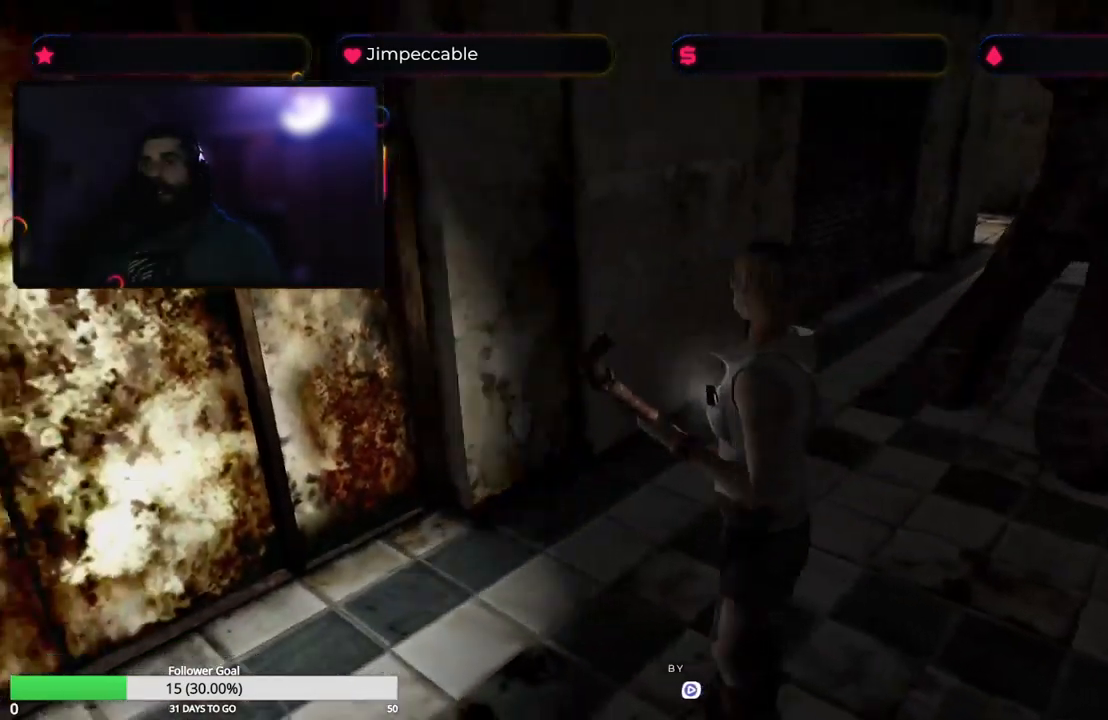
Gameplay with a controller (Xbox layout); each line is a JSON object with the inputs held at the frame after it. "events" lists button and stick changes between this image and that frame as [ms after this image, input, new state], when the widget could be followed in between.
{"buttons": ["X"], "left_stick": "up-right", "right_stick": "center", "events": [[100, "left_stick", "up-left"], [317, "left_stick", "up"], [500, "left_stick", "up-right"]]}
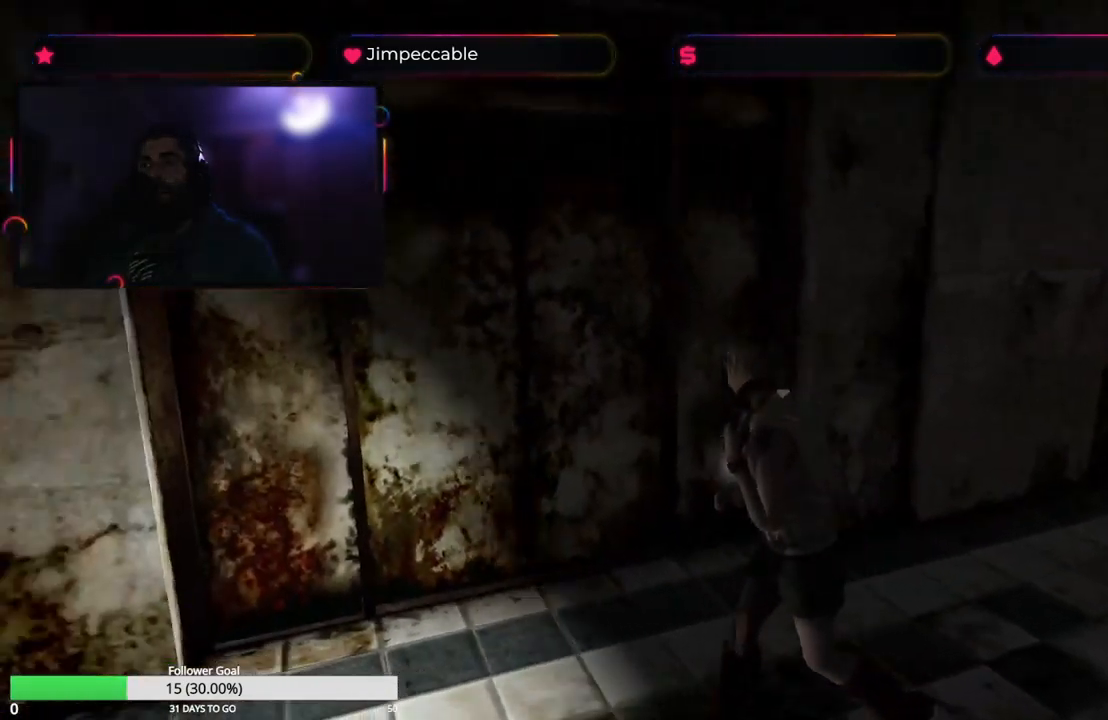
{"buttons": ["A", "X"], "left_stick": "up", "right_stick": "center", "events": [[300, "left_stick", "up"], [500, "A", "down"]]}
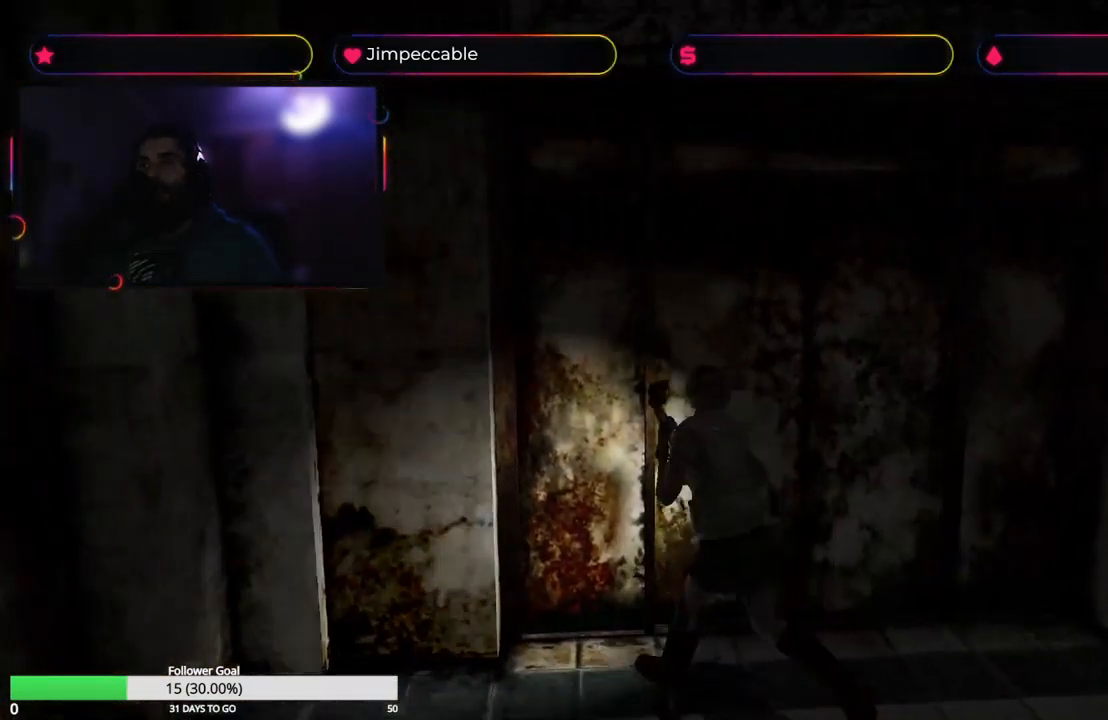
{"buttons": ["A"], "left_stick": "up-right", "right_stick": "center", "events": [[167, "left_stick", "up-right"], [267, "A", "up"], [367, "X", "up"], [383, "A", "down"]]}
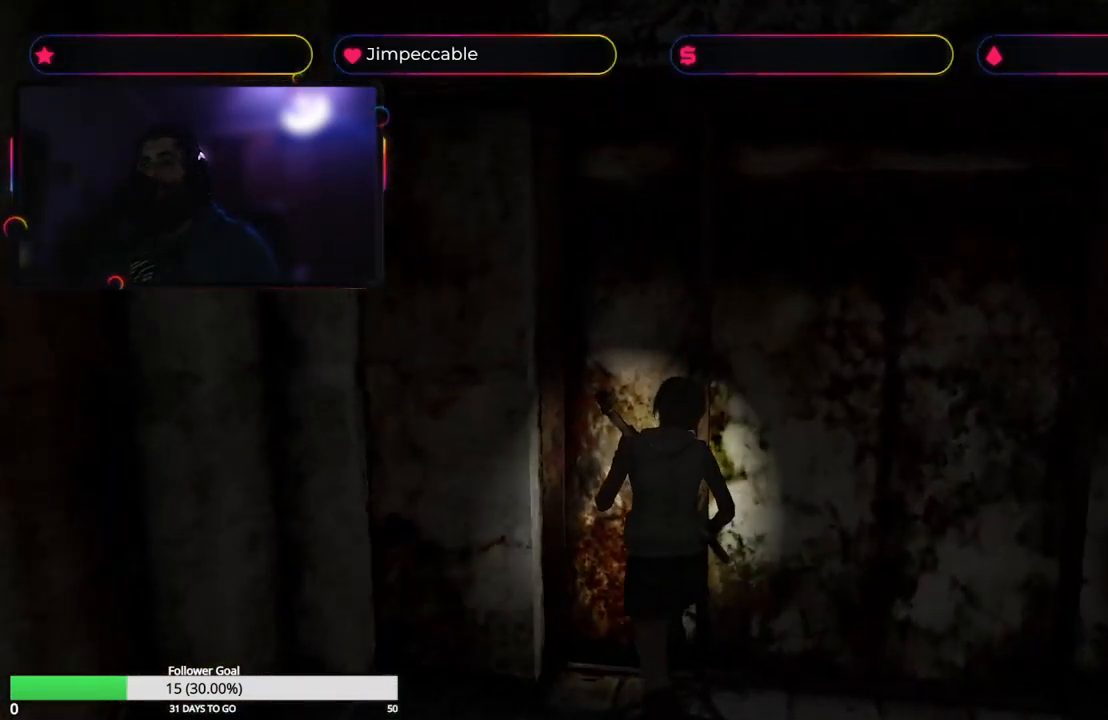
{"buttons": [], "left_stick": "up", "right_stick": "center", "events": [[83, "A", "up"], [167, "A", "down"], [183, "left_stick", "up"], [333, "A", "up"]]}
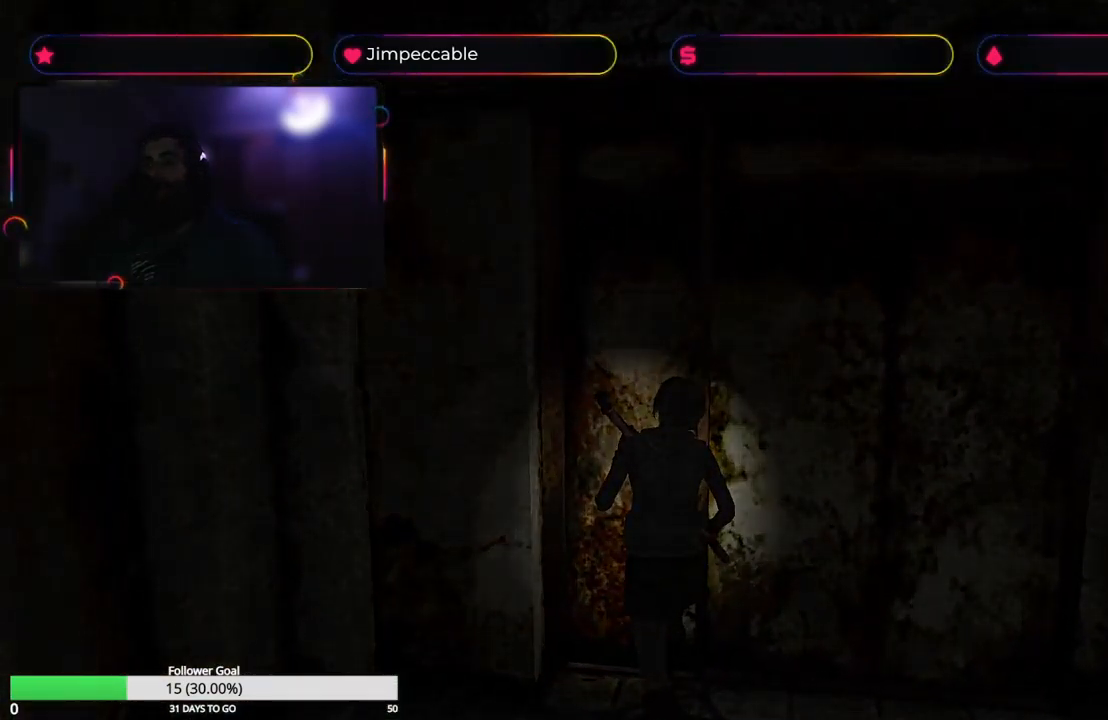
{"buttons": [], "left_stick": "center", "right_stick": "center", "events": [[33, "left_stick", "center"]]}
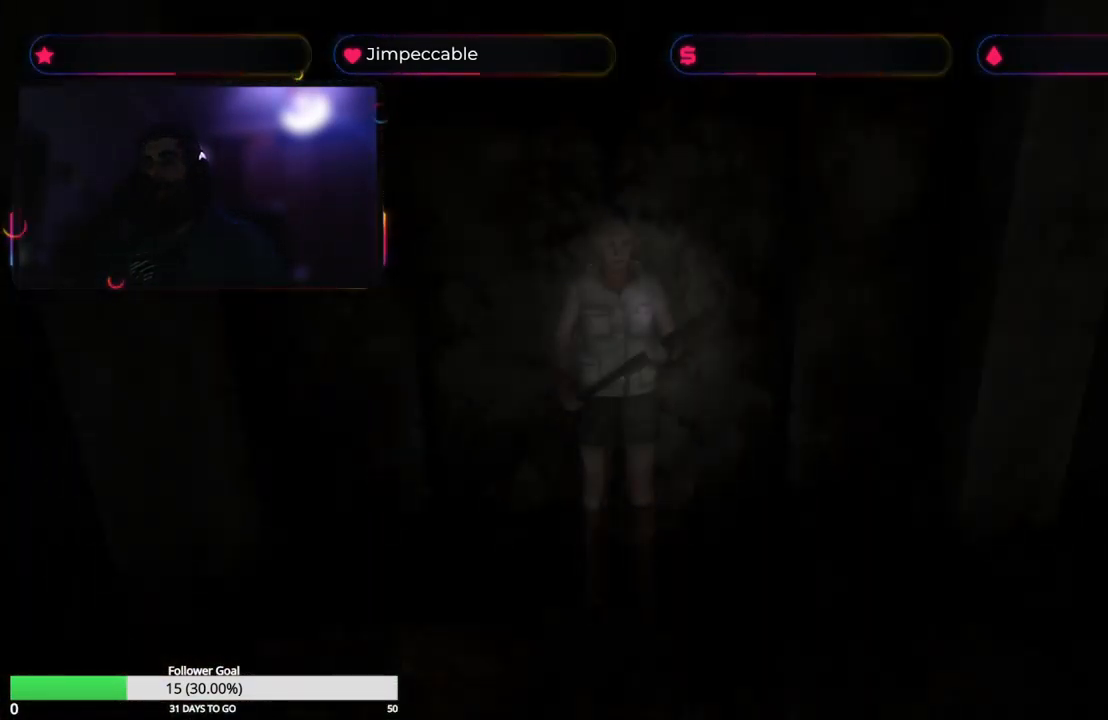
{"buttons": [], "left_stick": "up", "right_stick": "center", "events": [[383, "left_stick", "up"]]}
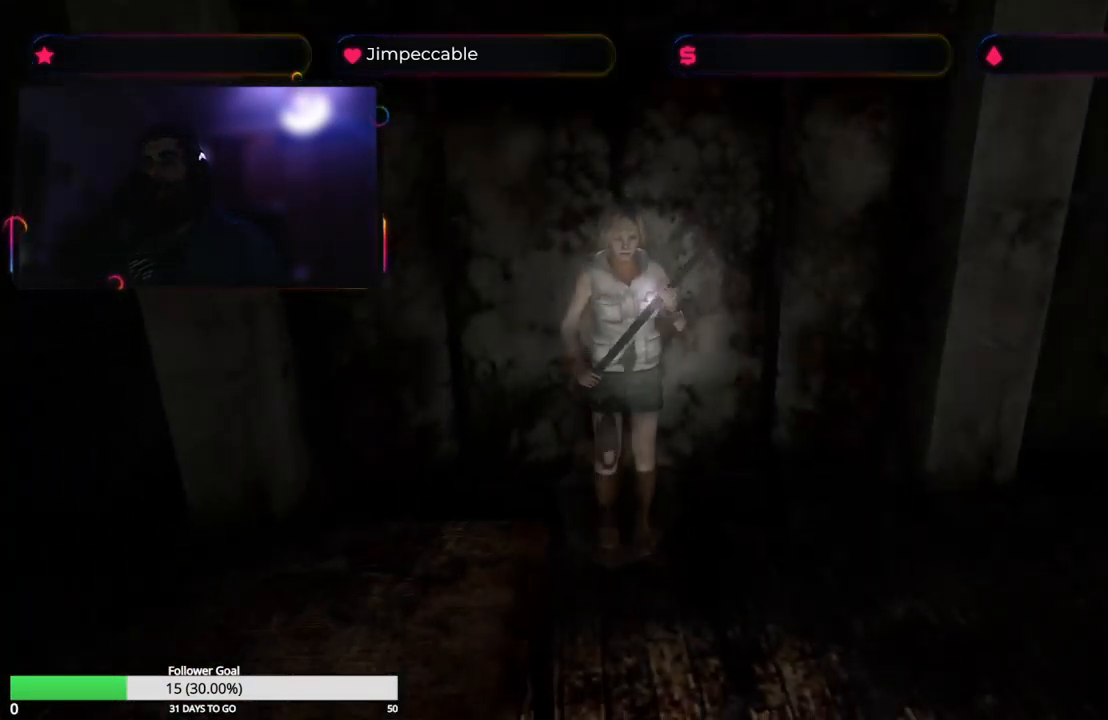
{"buttons": ["X", "L2"], "left_stick": "up", "right_stick": "center", "events": [[117, "X", "down"], [333, "L2", "down"]]}
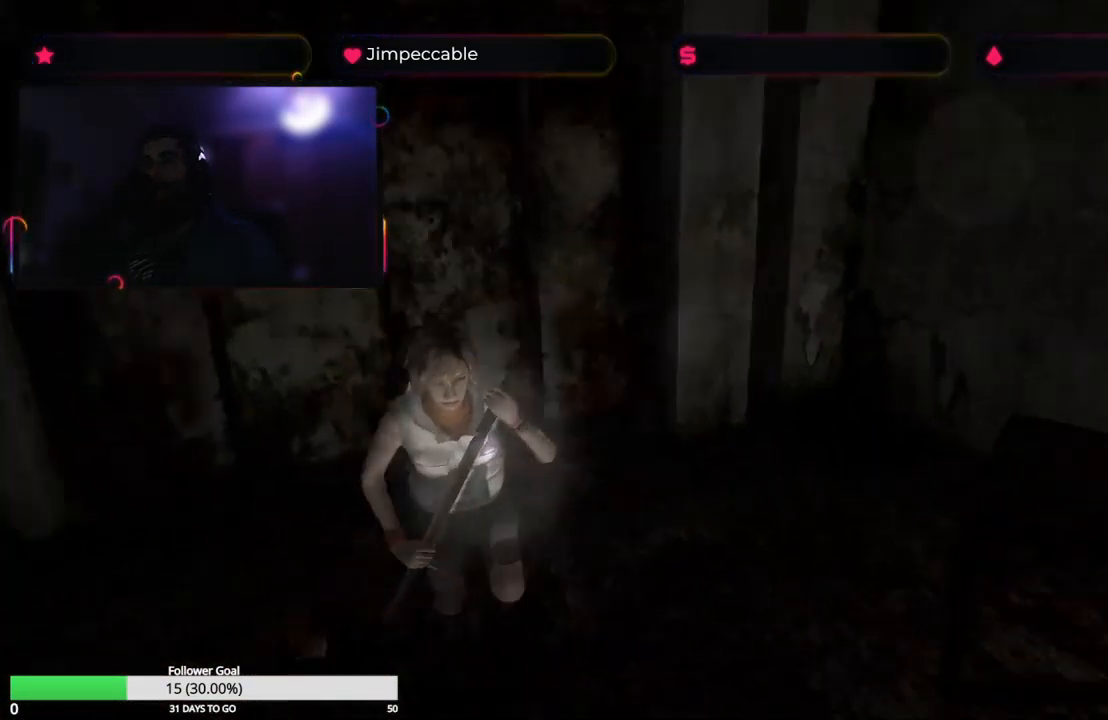
{"buttons": ["X"], "left_stick": "up", "right_stick": "center", "events": [[350, "L2", "up"]]}
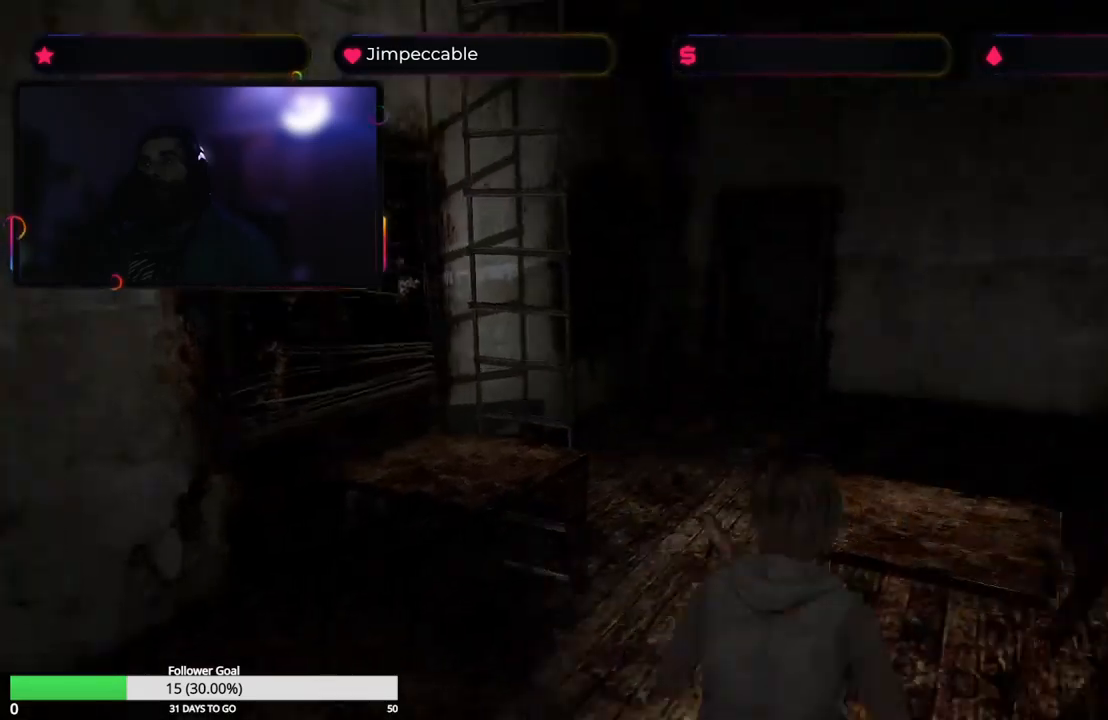
{"buttons": [], "left_stick": "up", "right_stick": "center", "events": [[484, "X", "up"]]}
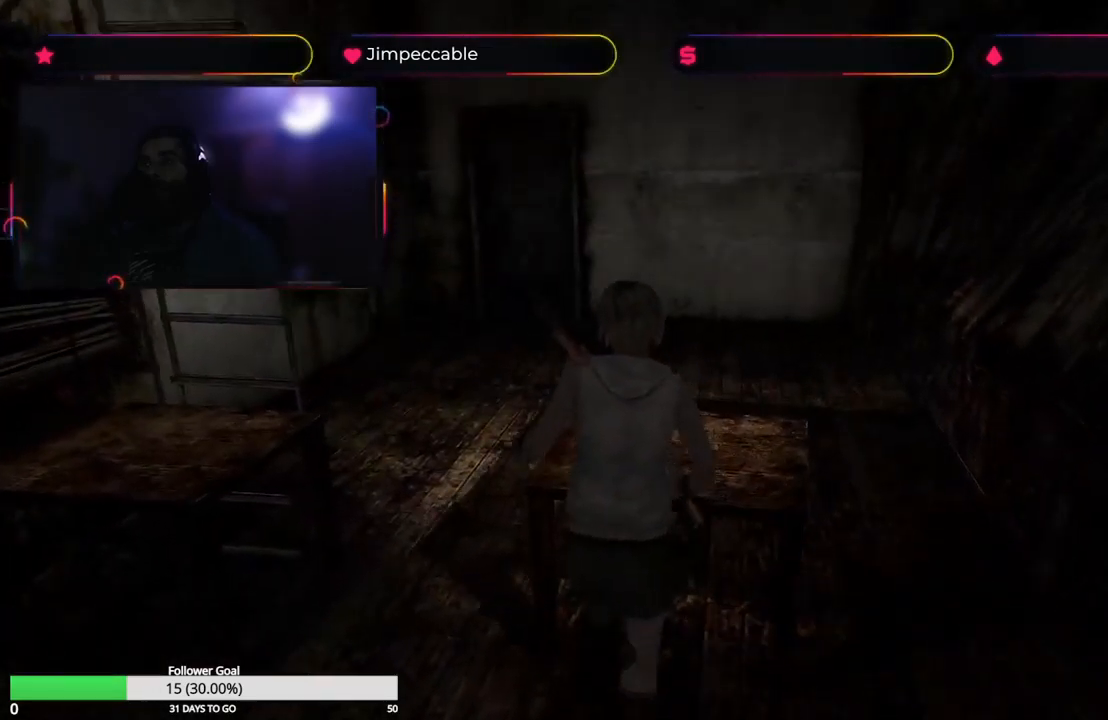
{"buttons": ["X"], "left_stick": "up", "right_stick": "center", "events": [[84, "left_stick", "up-left"], [434, "X", "down"], [467, "left_stick", "up"]]}
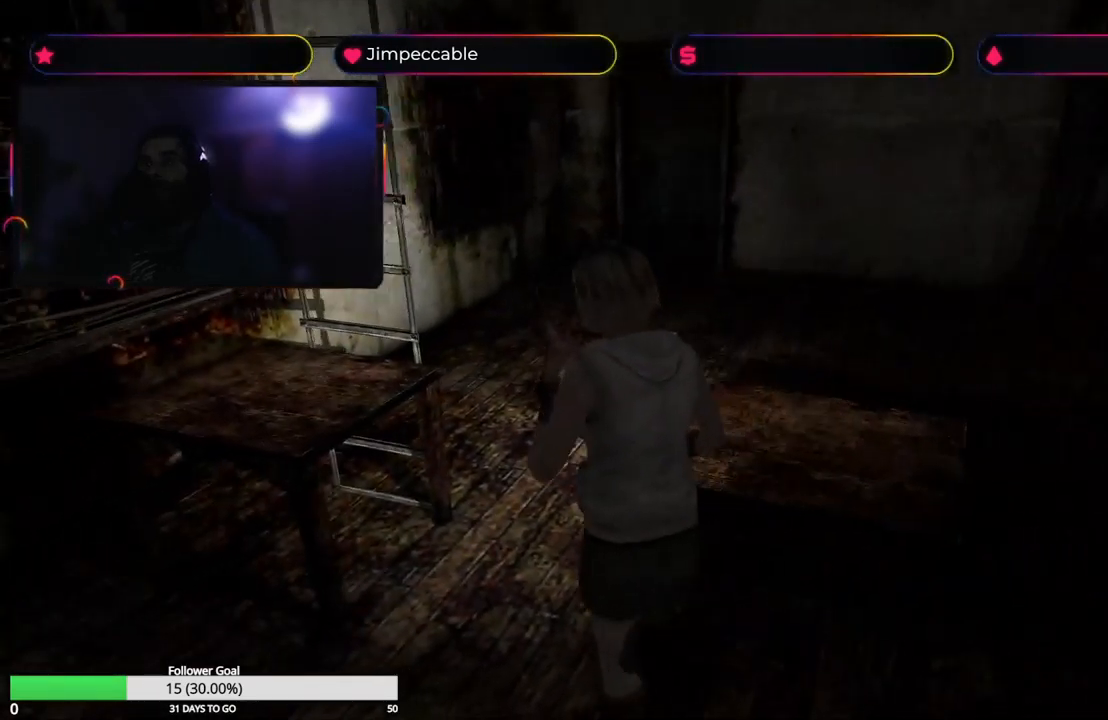
{"buttons": ["X"], "left_stick": "up", "right_stick": "center", "events": [[167, "left_stick", "up-right"], [484, "left_stick", "up"]]}
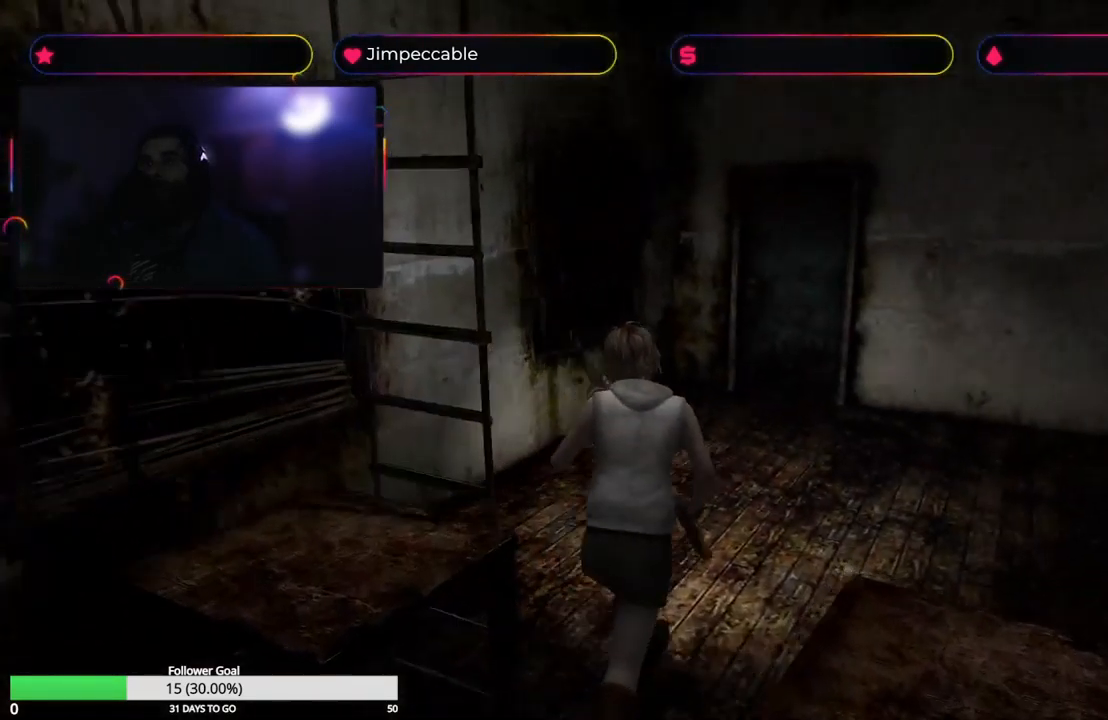
{"buttons": [], "left_stick": "up-left", "right_stick": "center", "events": [[67, "left_stick", "up-left"], [100, "X", "up"]]}
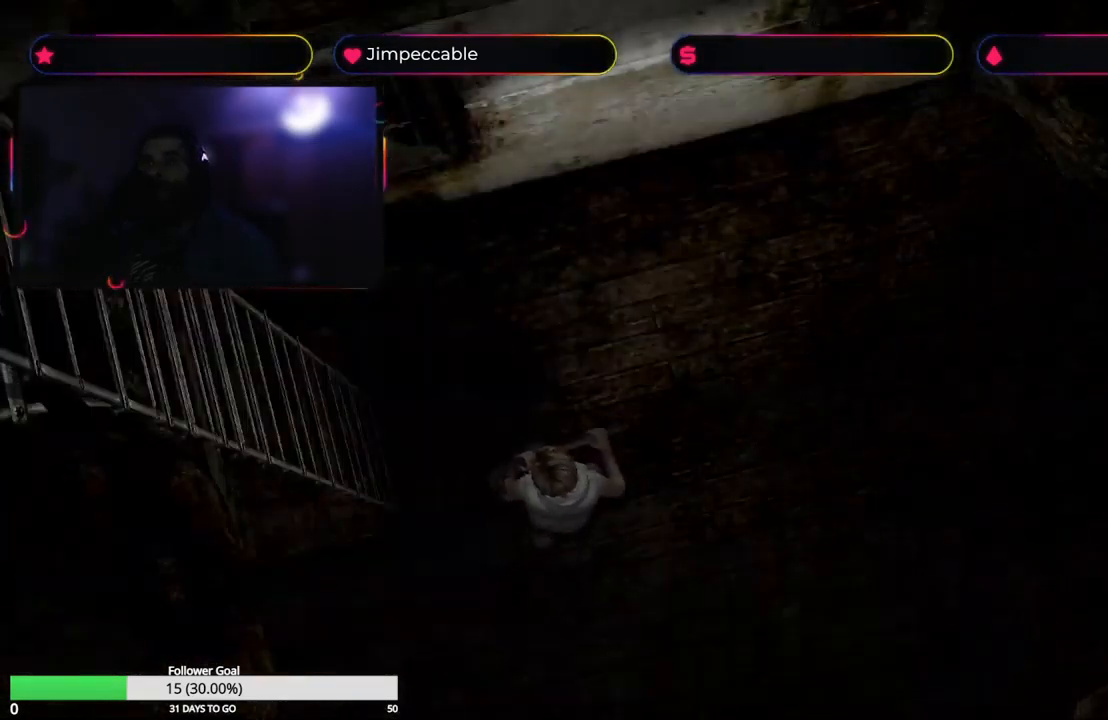
{"buttons": [], "left_stick": "up-left", "right_stick": "center", "events": []}
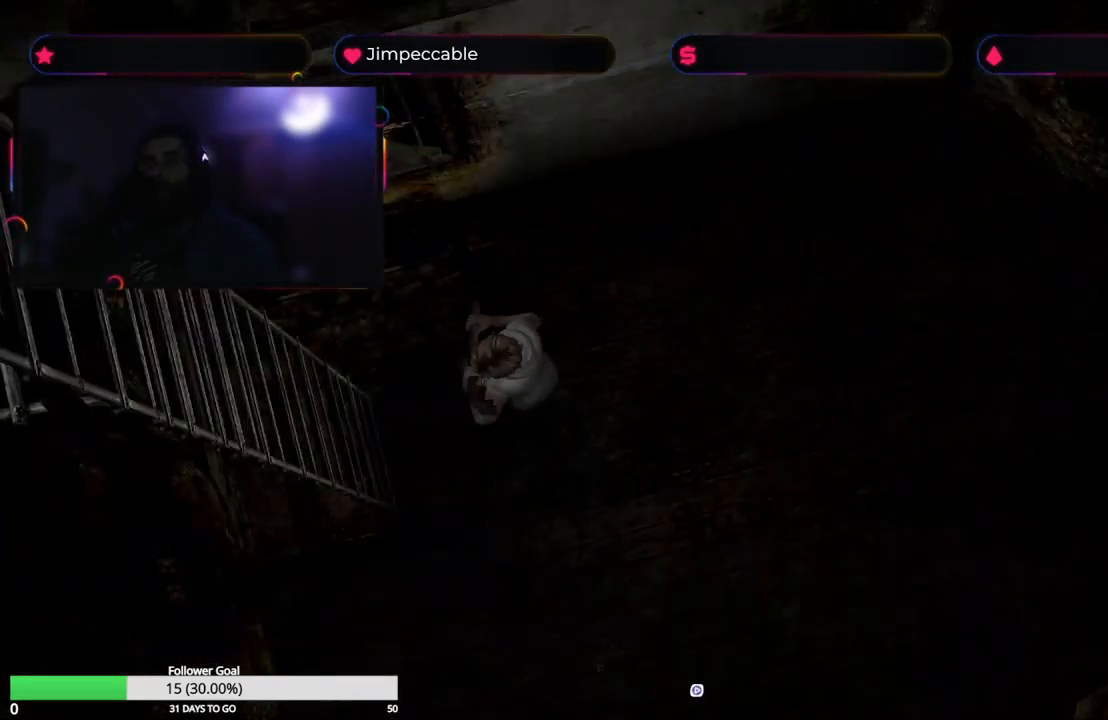
{"buttons": [], "left_stick": "up-left", "right_stick": "center", "events": [[50, "left_stick", "left"], [484, "left_stick", "up-left"]]}
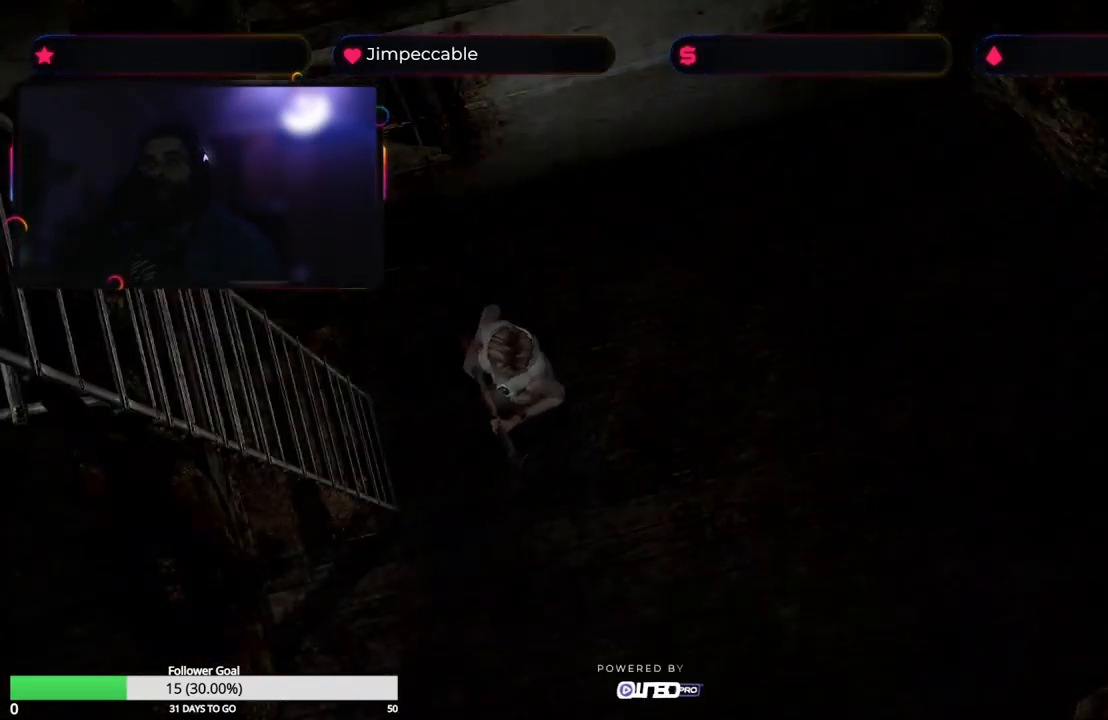
{"buttons": ["A"], "left_stick": "up-right", "right_stick": "center", "events": [[84, "A", "down"], [84, "left_stick", "up"], [284, "A", "up"], [400, "A", "down"], [434, "left_stick", "up-right"]]}
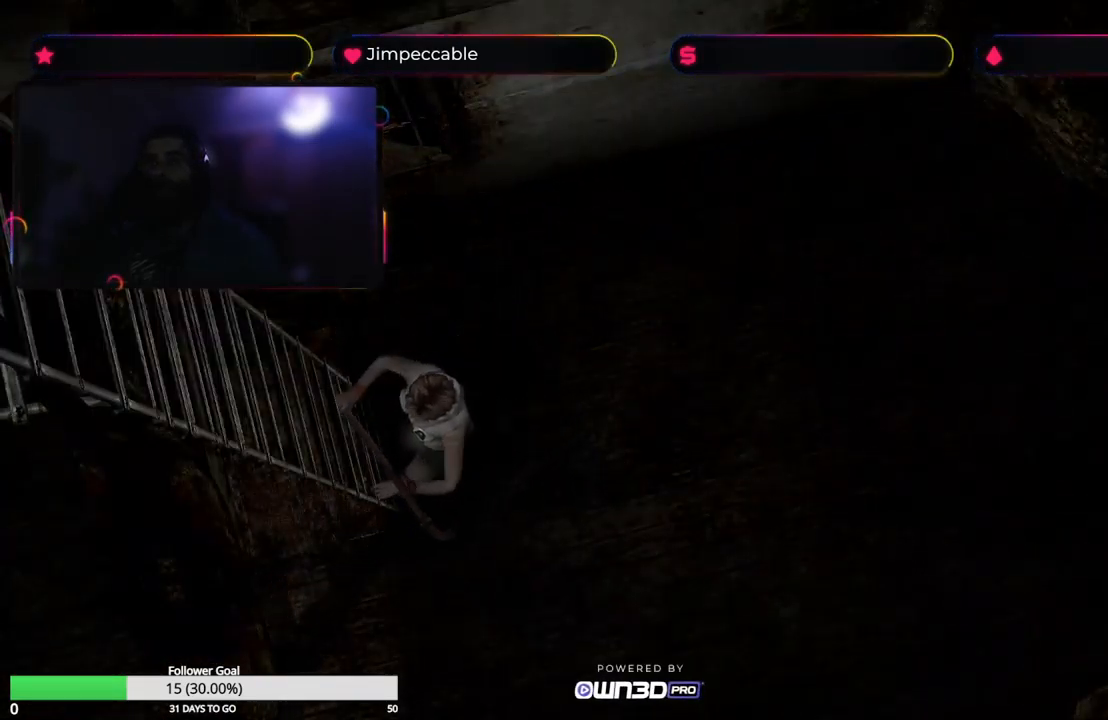
{"buttons": [], "left_stick": "center", "right_stick": "center", "events": [[34, "A", "up"], [84, "left_stick", "center"]]}
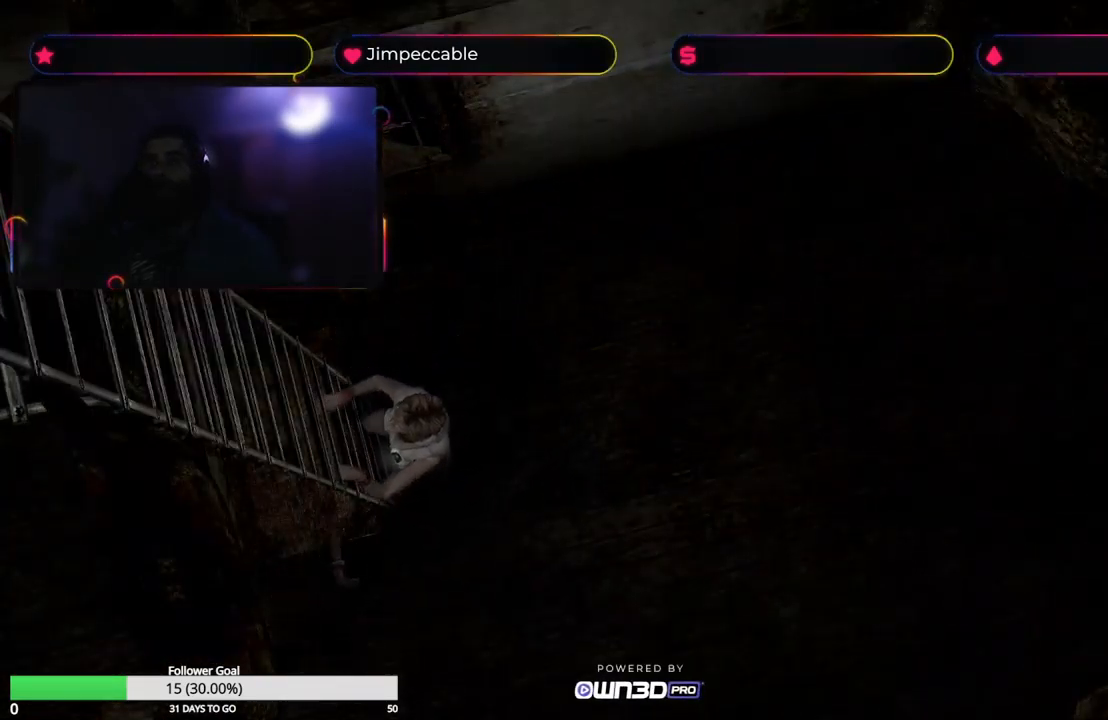
{"buttons": [], "left_stick": "up", "right_stick": "center", "events": [[50, "left_stick", "up"]]}
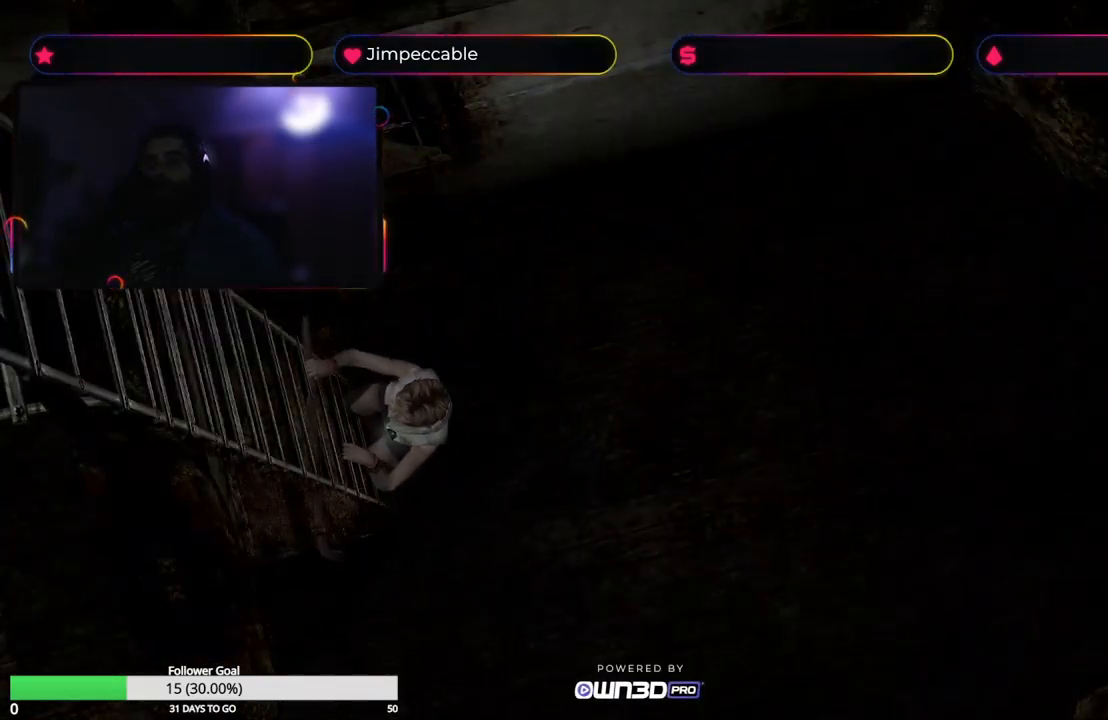
{"buttons": [], "left_stick": "up", "right_stick": "center", "events": []}
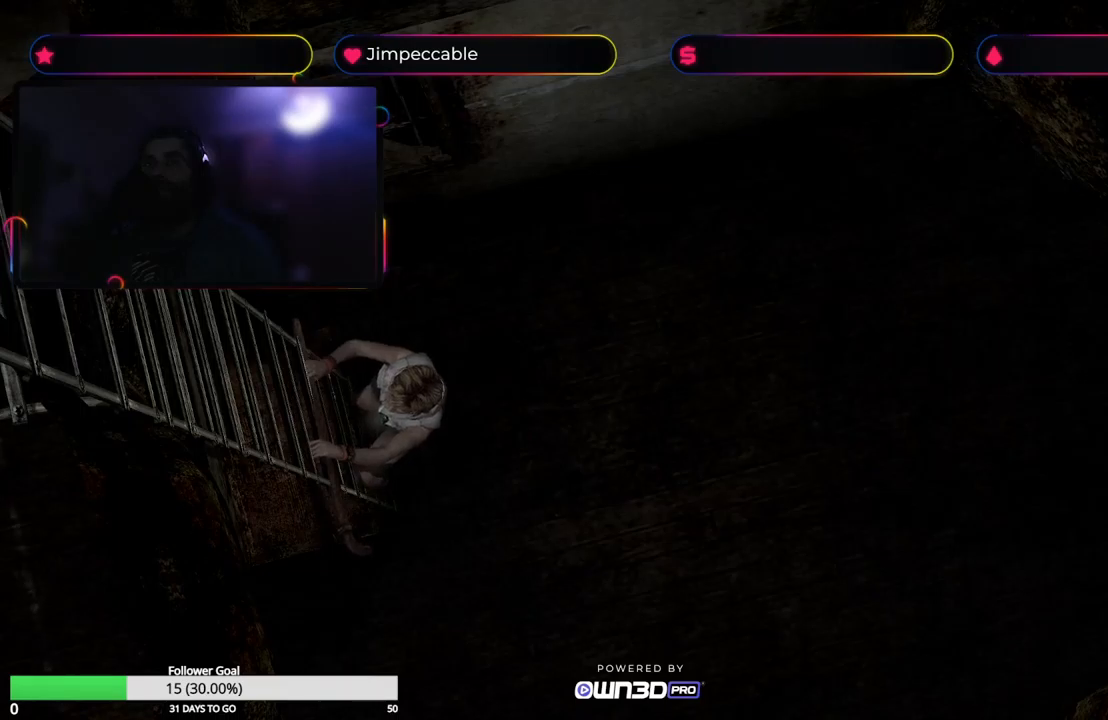
{"buttons": [], "left_stick": "up", "right_stick": "center", "events": []}
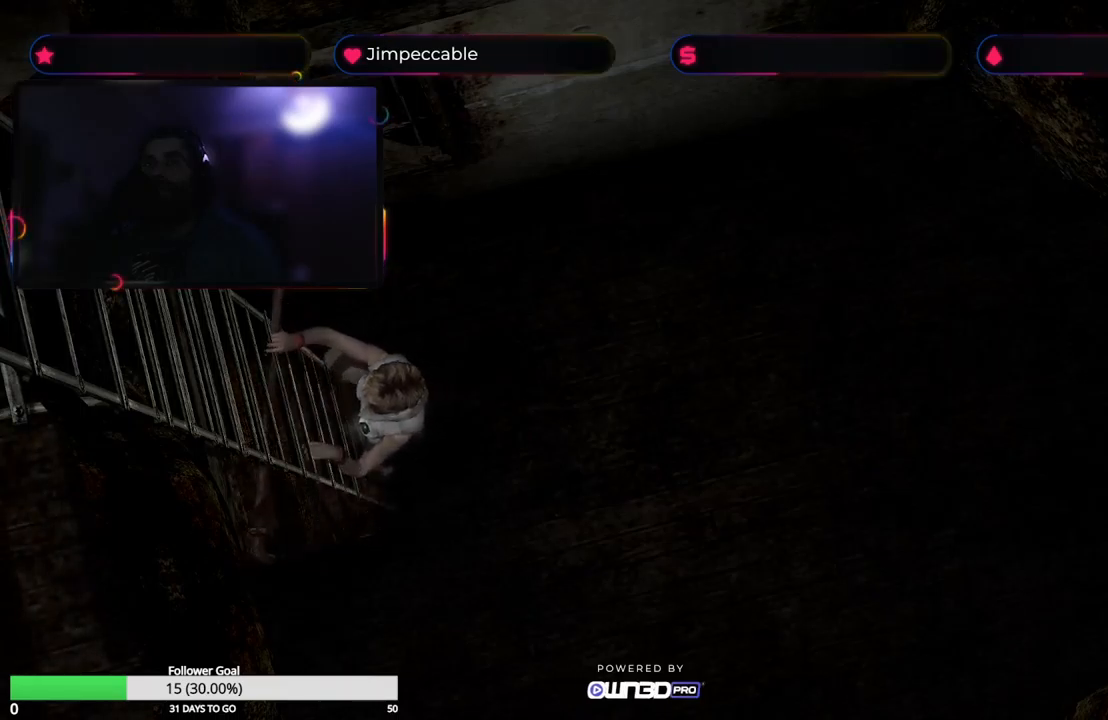
{"buttons": [], "left_stick": "up", "right_stick": "center", "events": []}
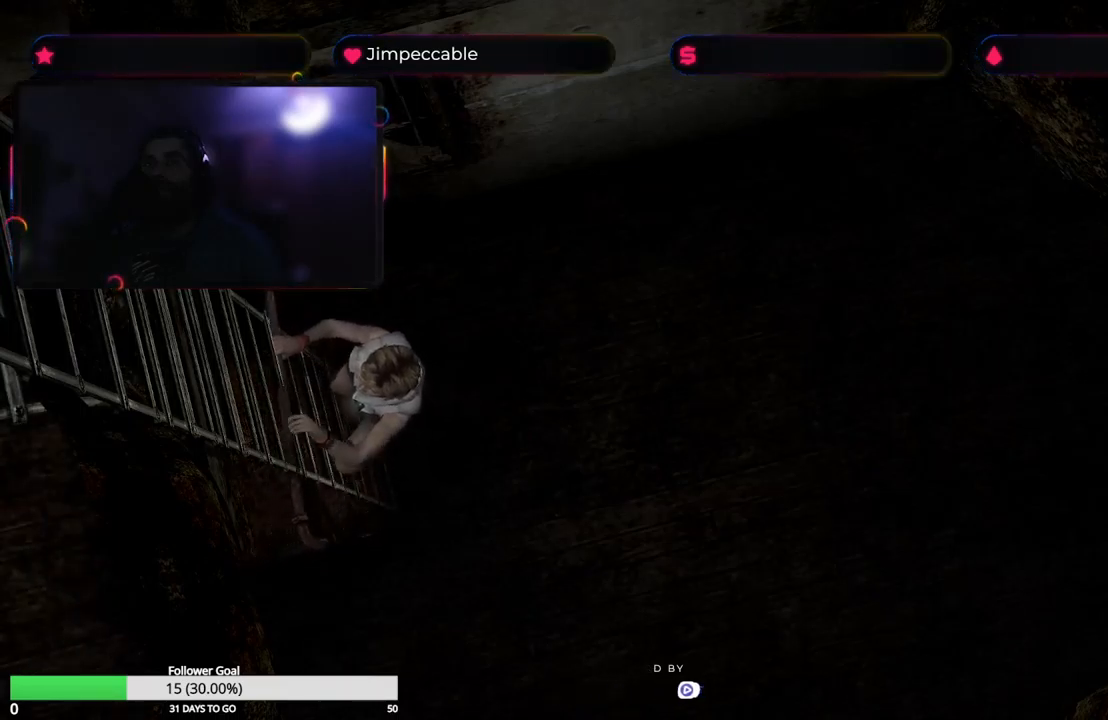
{"buttons": [], "left_stick": "up", "right_stick": "center", "events": []}
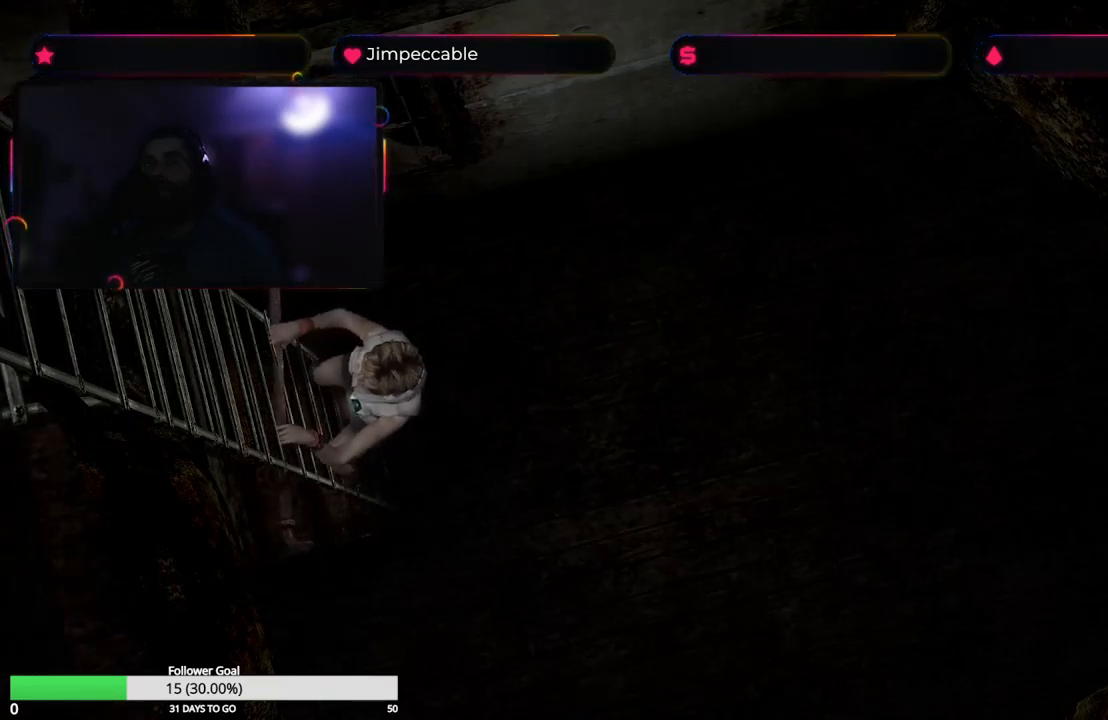
{"buttons": [], "left_stick": "up", "right_stick": "center", "events": []}
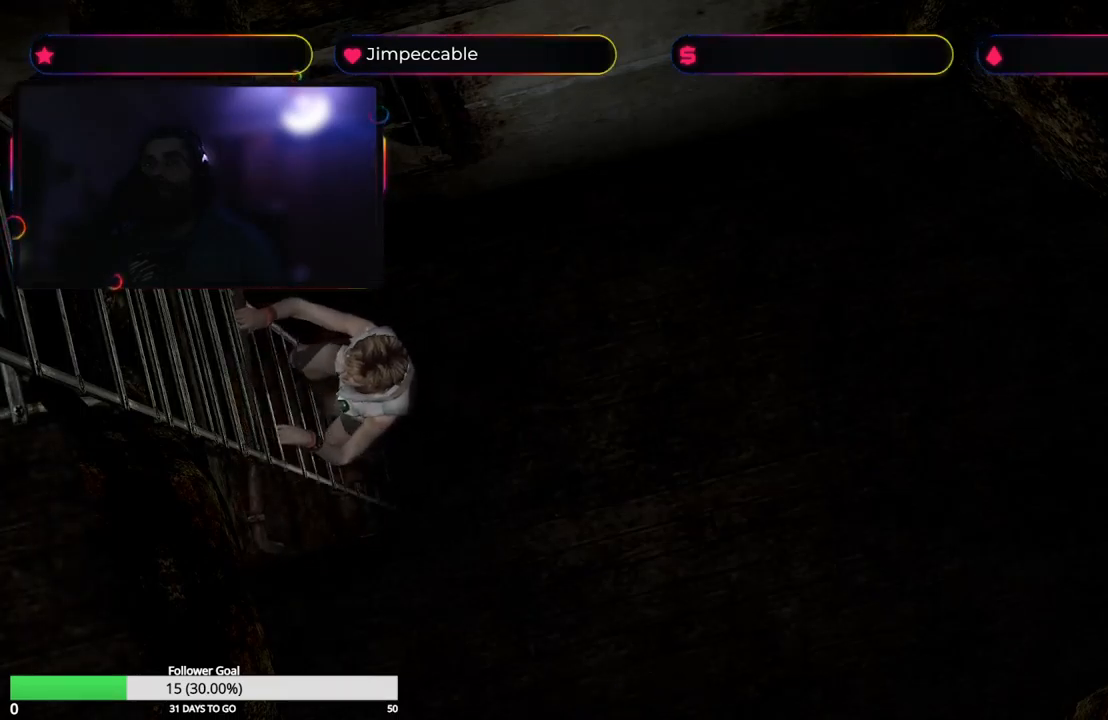
{"buttons": [], "left_stick": "up", "right_stick": "center", "events": []}
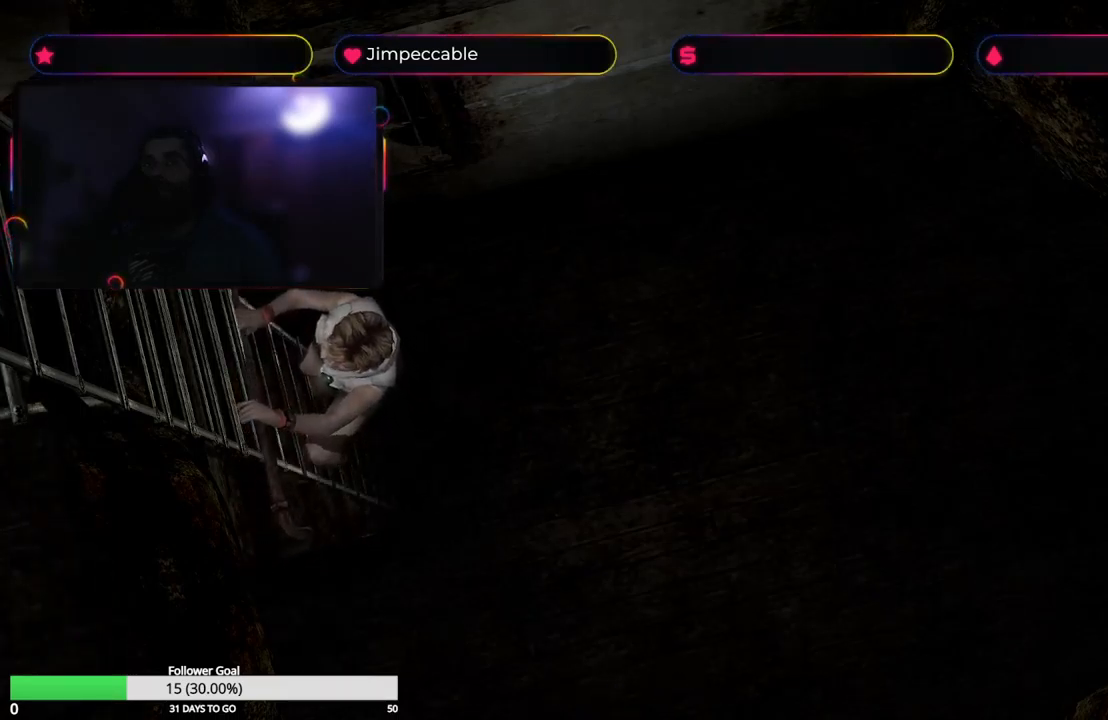
{"buttons": [], "left_stick": "up", "right_stick": "center", "events": []}
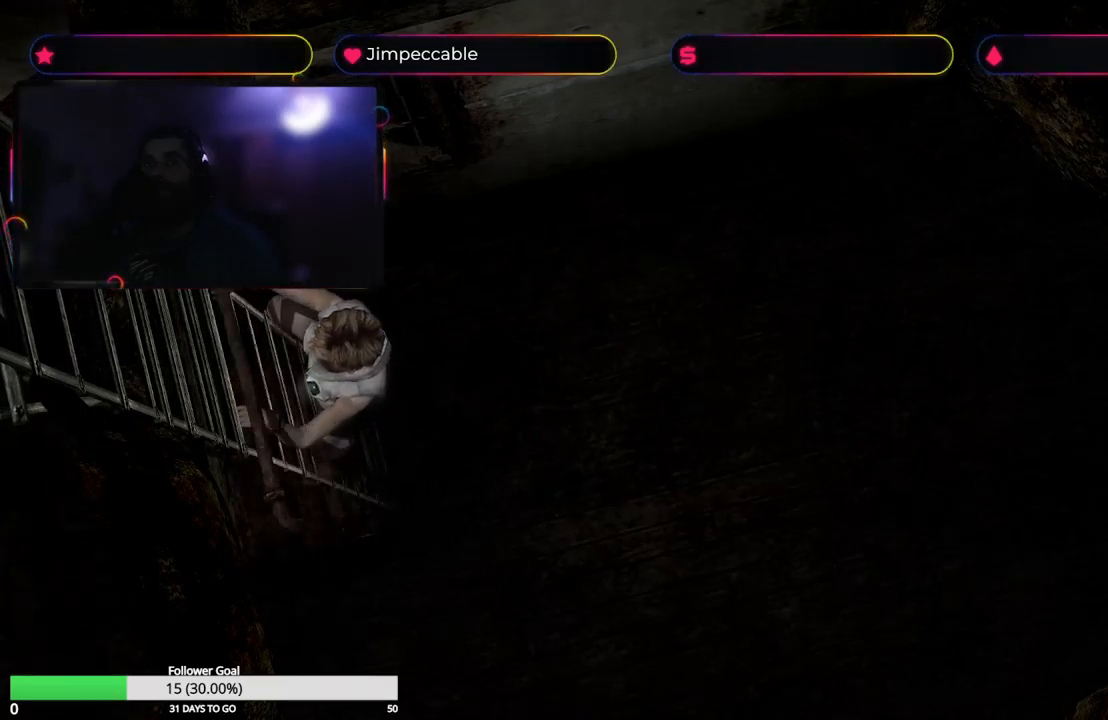
{"buttons": [], "left_stick": "up", "right_stick": "center", "events": []}
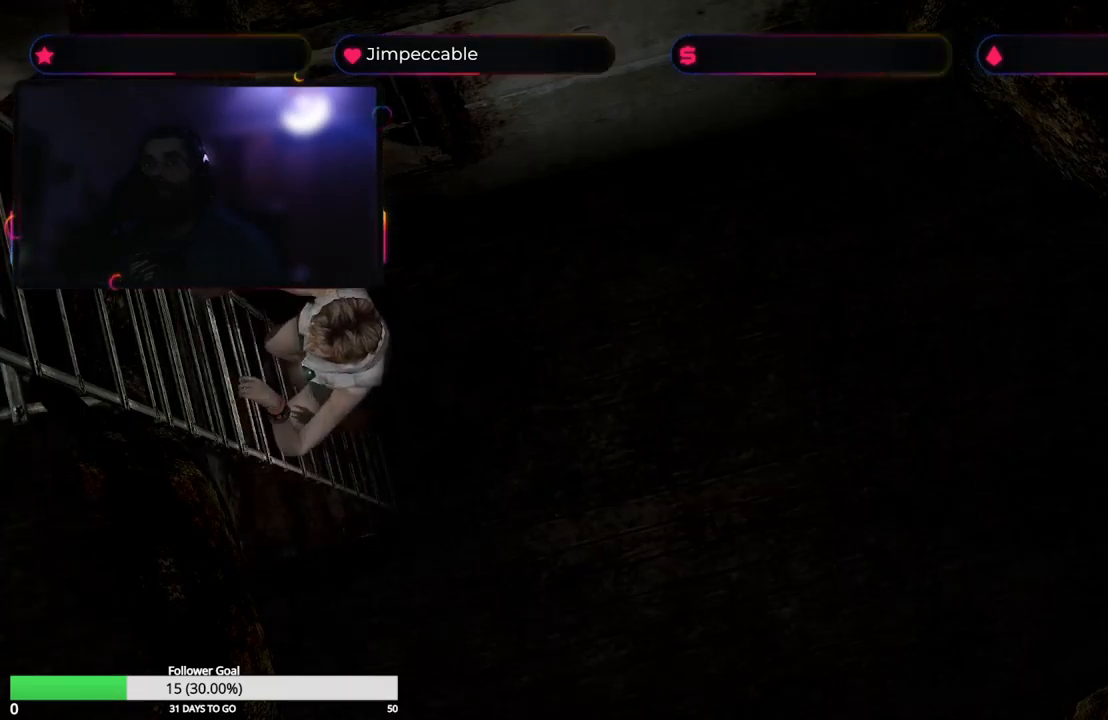
{"buttons": [], "left_stick": "up", "right_stick": "center", "events": []}